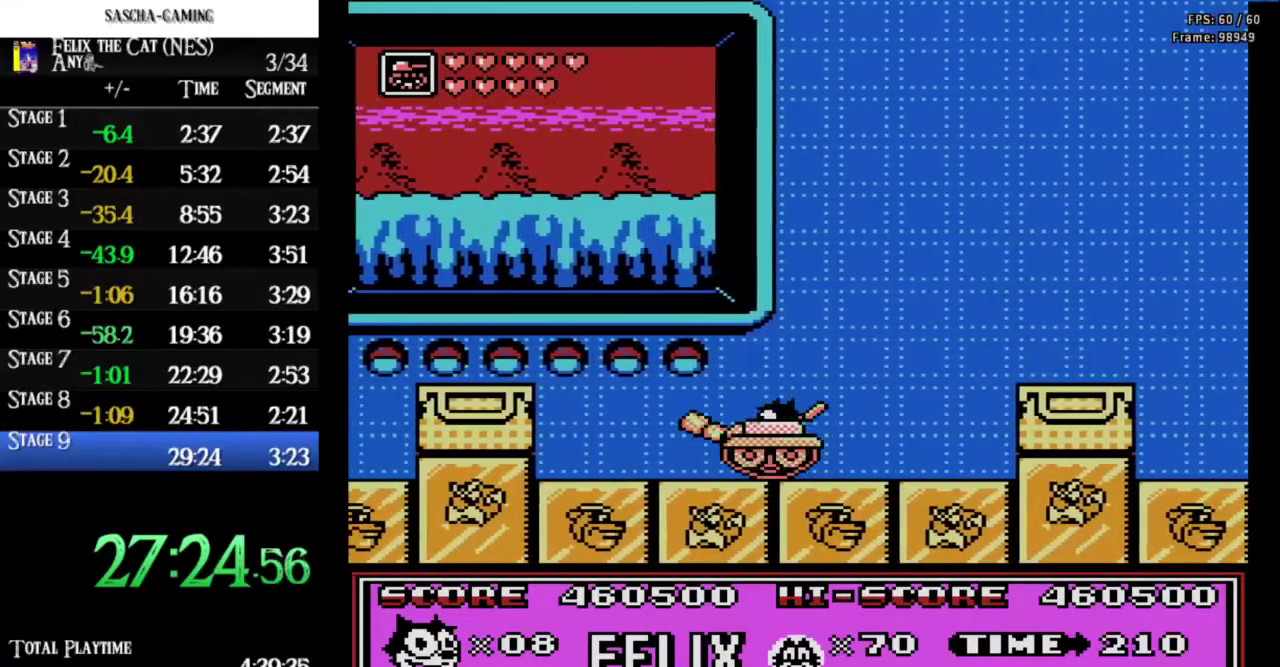
Gameplay with a controller (Nintendo layout); each line is a JSON object with the inputs held at the frame after it. "events" lists button and stick changes between this image and that frame as [ms after this image, input, new state], when the widget could be followed in between. Not read: L3 R3 START.
{"buttons": ["A", "DPAD_RIGHT"], "events": [[33, "DPAD_LEFT", "up"], [100, "DPAD_RIGHT", "down"], [500, "A", "down"]]}
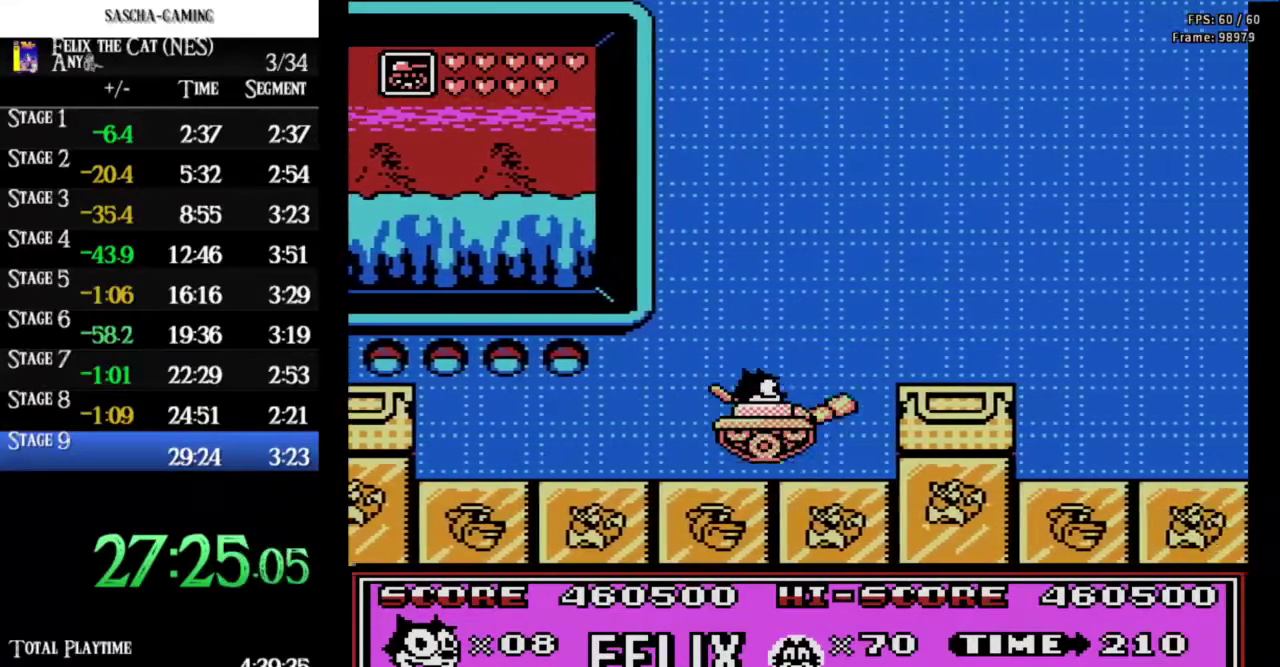
{"buttons": ["DPAD_RIGHT"], "events": [[167, "A", "up"]]}
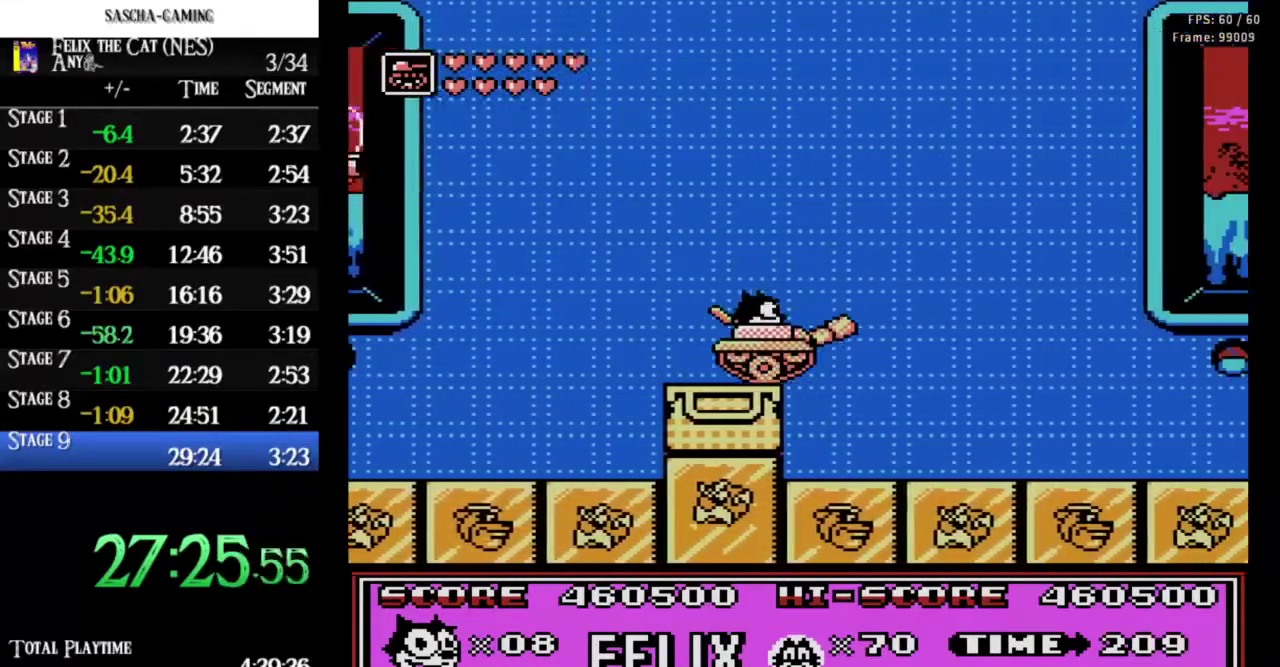
{"buttons": ["DPAD_RIGHT"], "events": []}
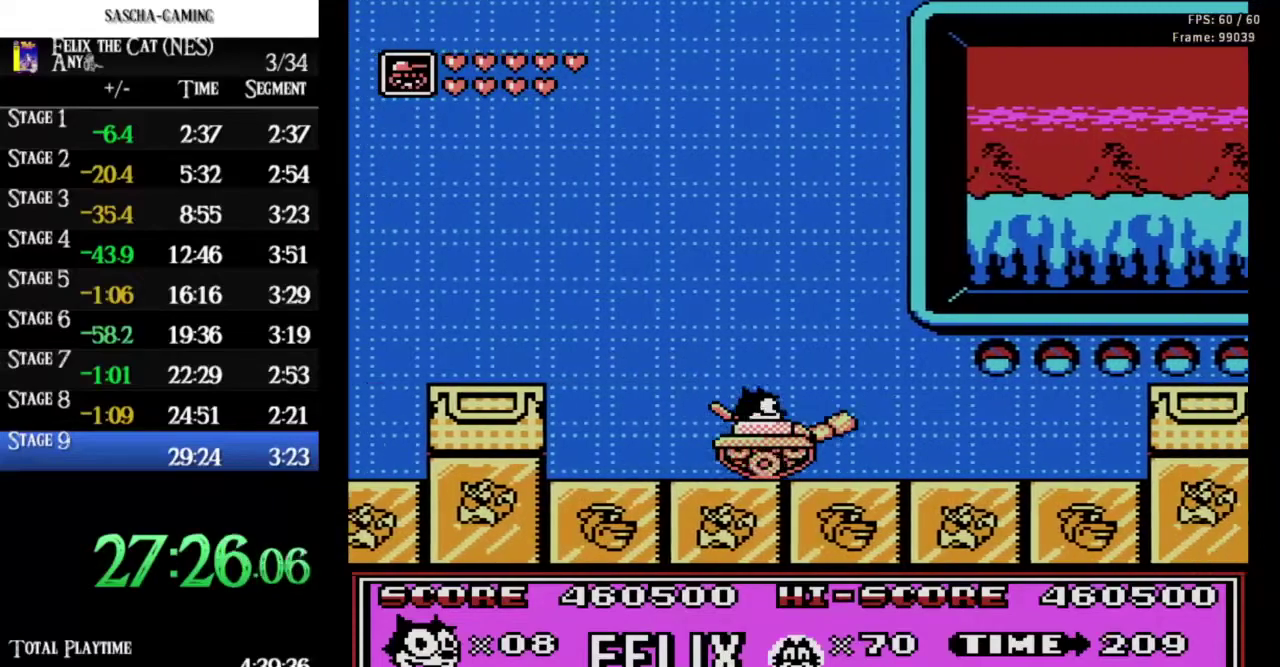
{"buttons": ["DPAD_RIGHT"], "events": [[100, "DPAD_RIGHT", "up"], [133, "DPAD_LEFT", "down"], [300, "DPAD_LEFT", "up"], [333, "DPAD_RIGHT", "down"]]}
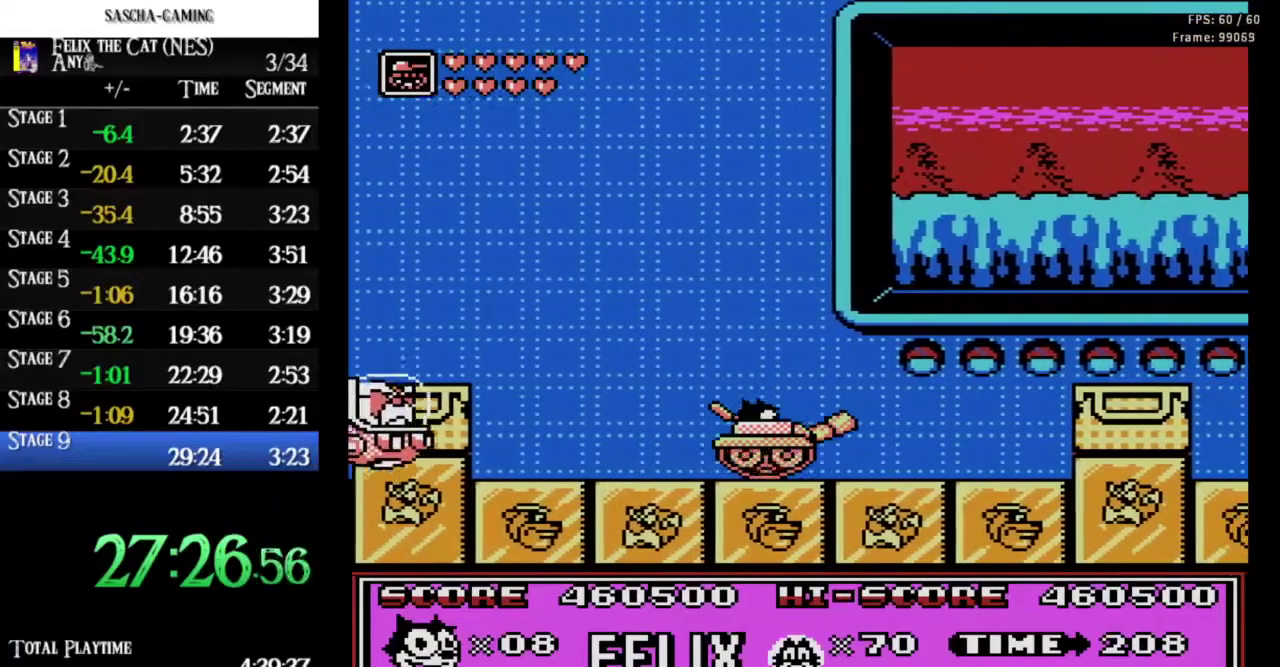
{"buttons": ["DPAD_RIGHT"], "events": [[100, "DPAD_LEFT", "down"], [100, "DPAD_RIGHT", "up"], [200, "B", "down"], [333, "DPAD_LEFT", "up"], [367, "B", "up"], [400, "DPAD_RIGHT", "down"]]}
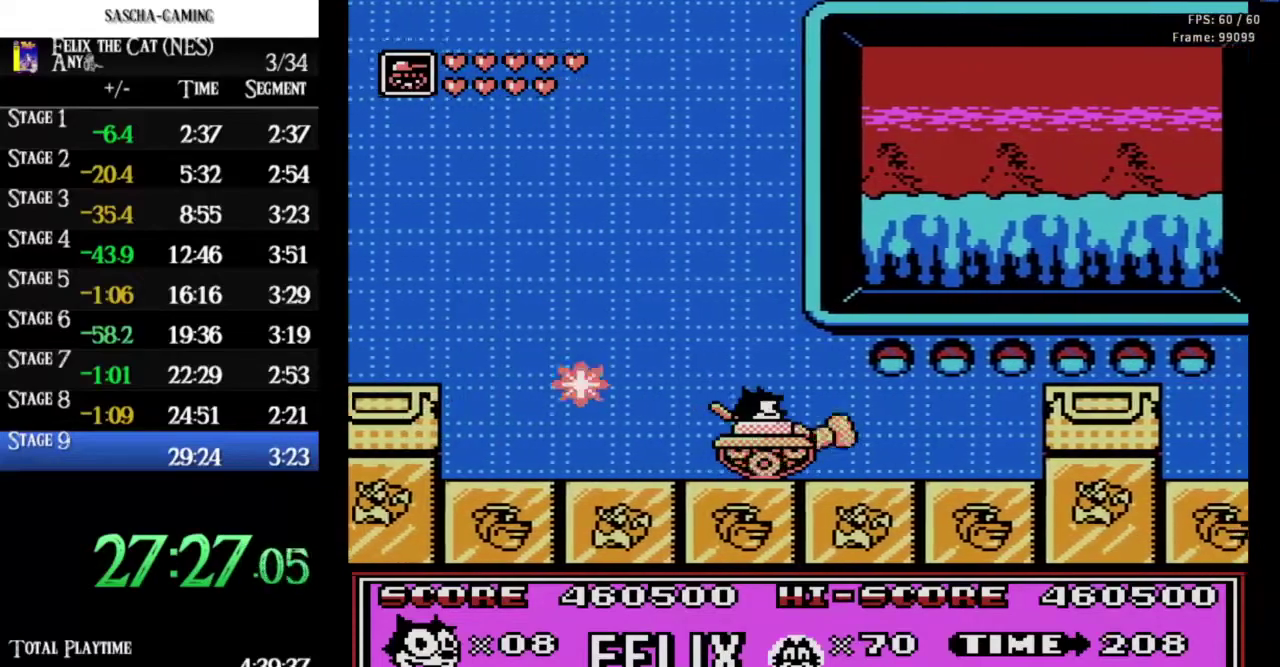
{"buttons": ["DPAD_LEFT"], "events": [[100, "DPAD_RIGHT", "up"], [133, "DPAD_LEFT", "down"]]}
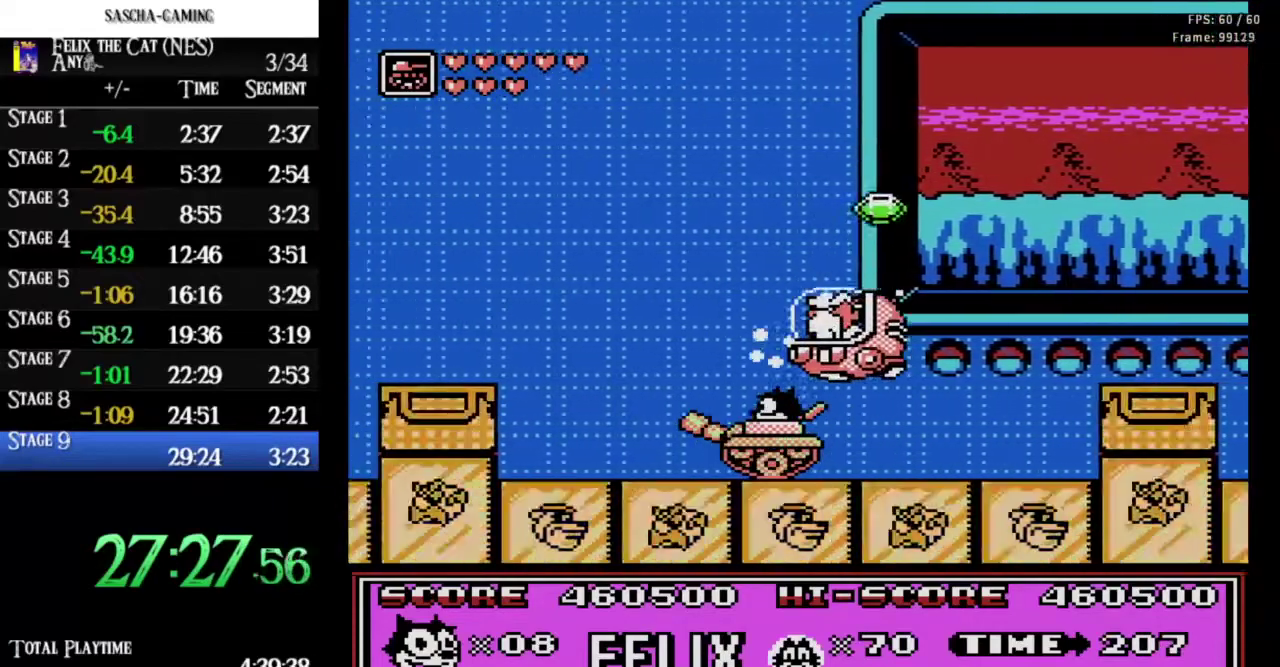
{"buttons": [], "events": [[167, "DPAD_LEFT", "up"], [200, "DPAD_RIGHT", "down"], [333, "B", "down"], [333, "DPAD_RIGHT", "up"], [500, "B", "up"]]}
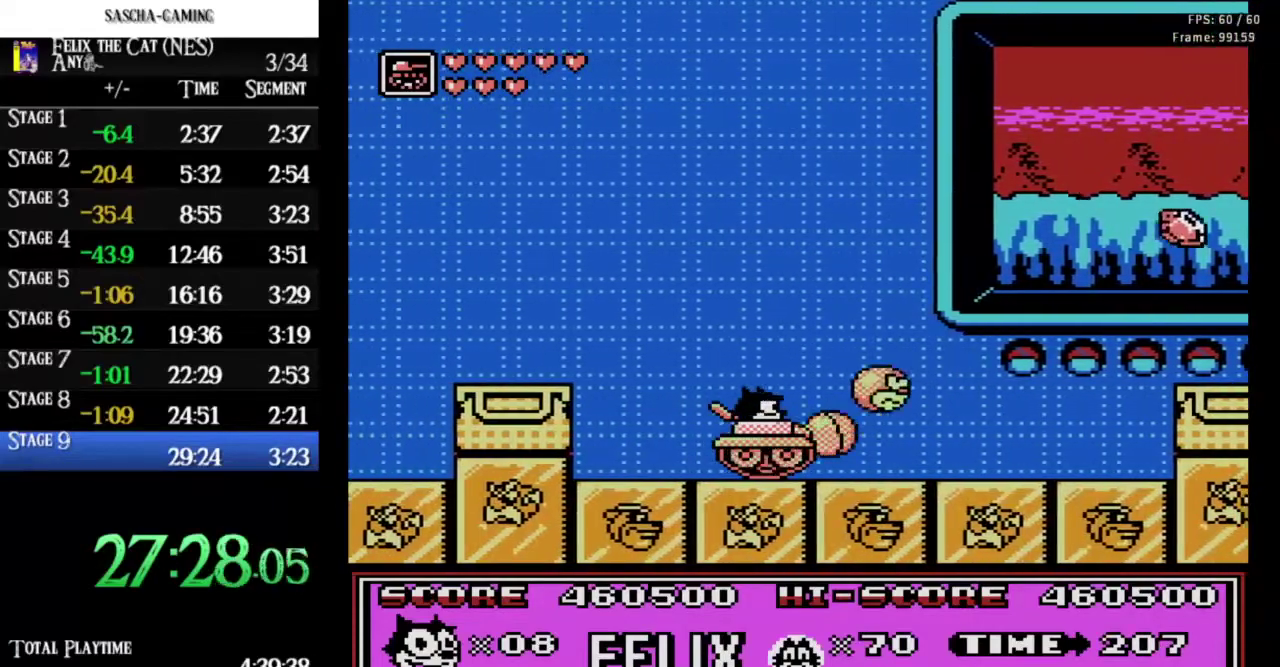
{"buttons": ["B"], "events": [[67, "DPAD_LEFT", "down"], [200, "DPAD_LEFT", "up"], [233, "DPAD_RIGHT", "down"], [333, "DPAD_RIGHT", "up"], [433, "B", "down"]]}
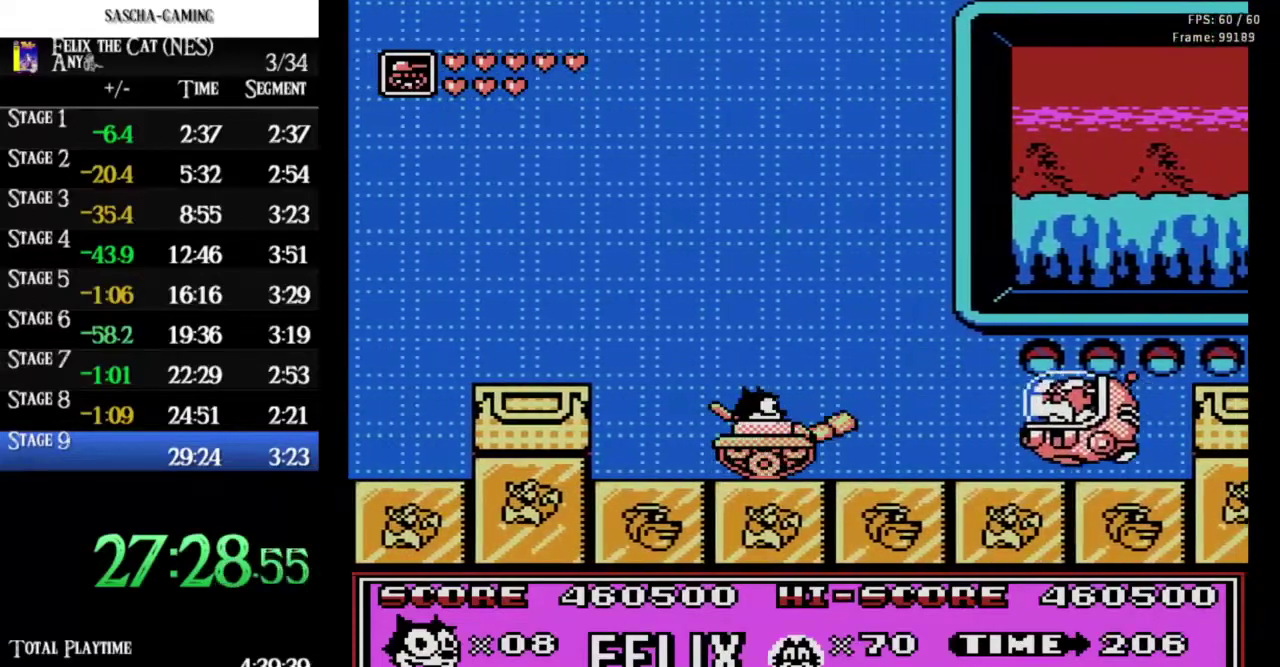
{"buttons": ["DPAD_LEFT"], "events": [[67, "B", "up"], [133, "B", "down"], [200, "B", "up"], [300, "B", "down"], [400, "B", "up"], [500, "DPAD_LEFT", "down"]]}
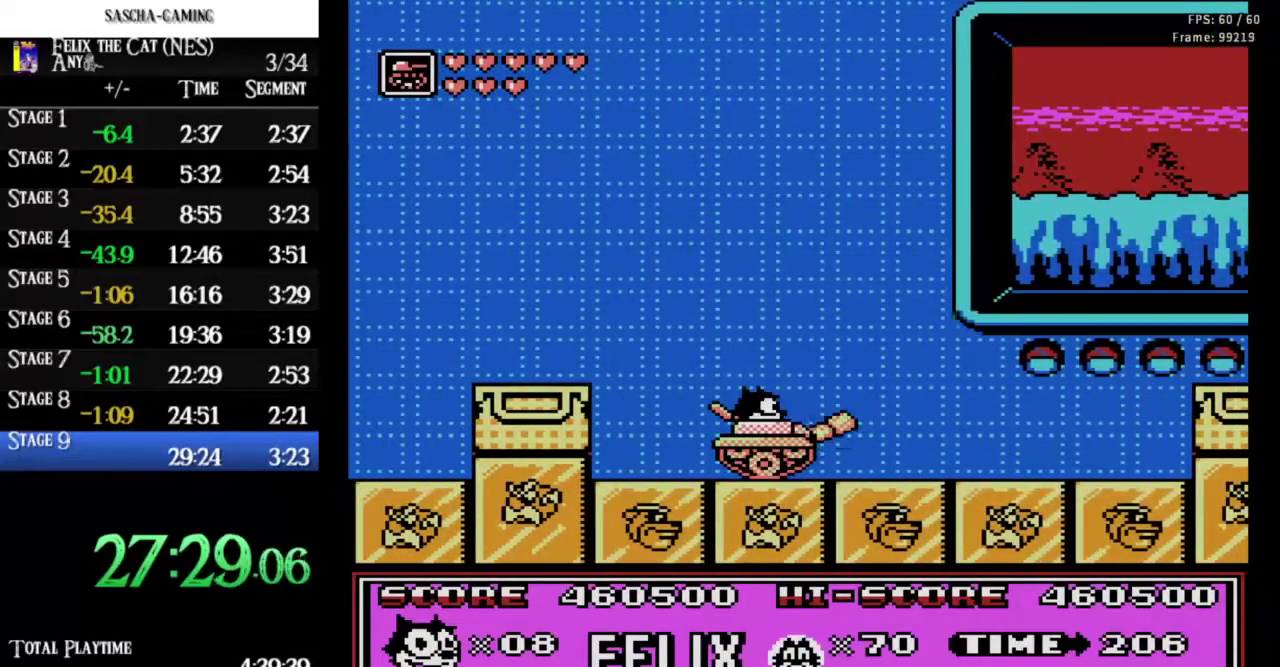
{"buttons": ["DPAD_RIGHT"], "events": [[167, "DPAD_LEFT", "up"], [200, "DPAD_RIGHT", "down"]]}
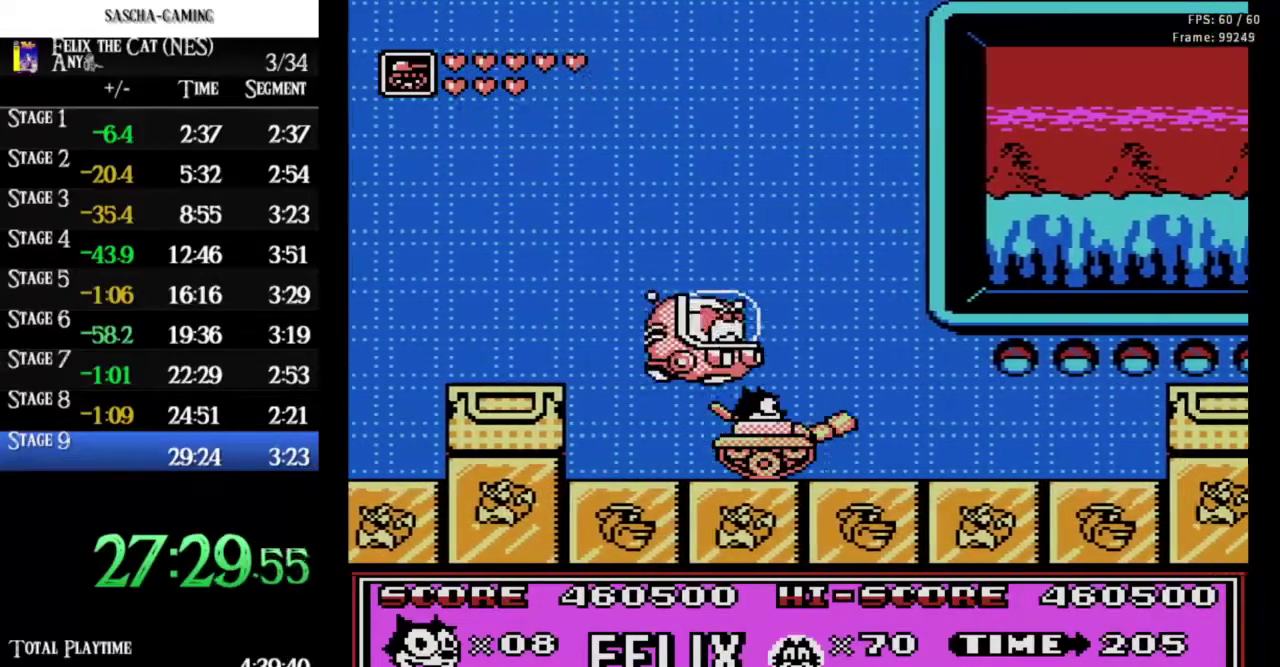
{"buttons": ["B"], "events": [[233, "DPAD_RIGHT", "up"], [267, "DPAD_LEFT", "down"], [400, "B", "down"], [433, "DPAD_LEFT", "up"]]}
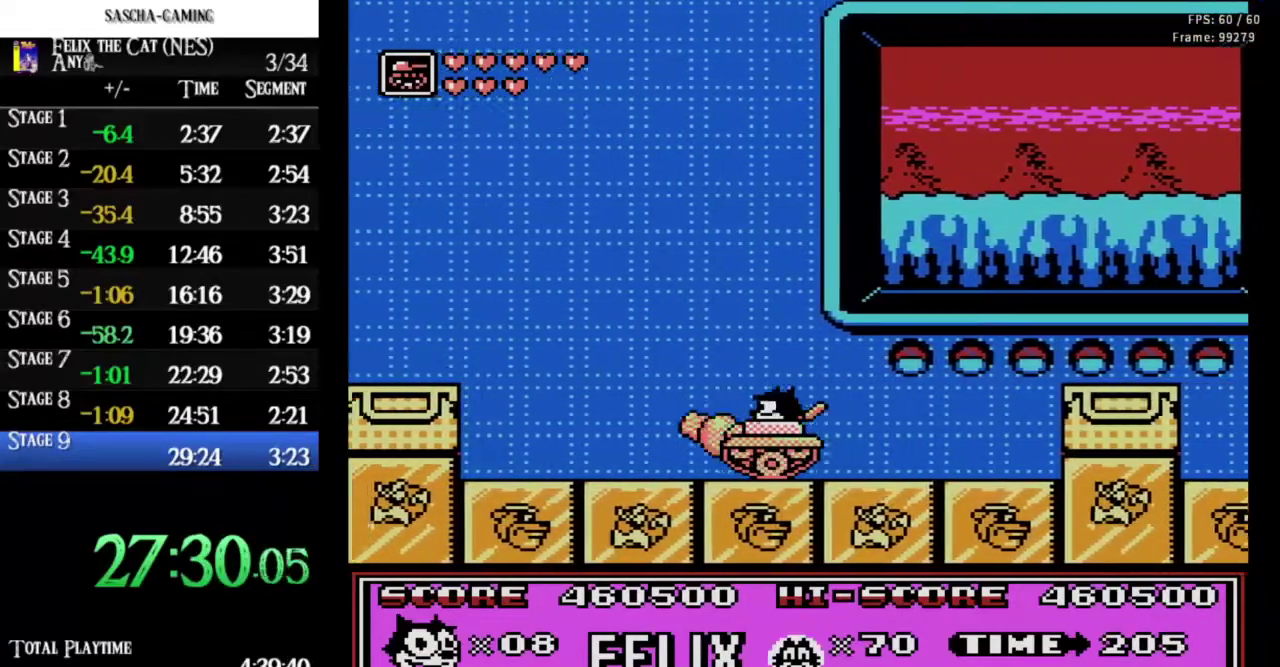
{"buttons": [], "events": [[67, "B", "up"], [133, "DPAD_RIGHT", "down"], [300, "DPAD_RIGHT", "up"], [333, "DPAD_LEFT", "down"], [467, "DPAD_LEFT", "up"]]}
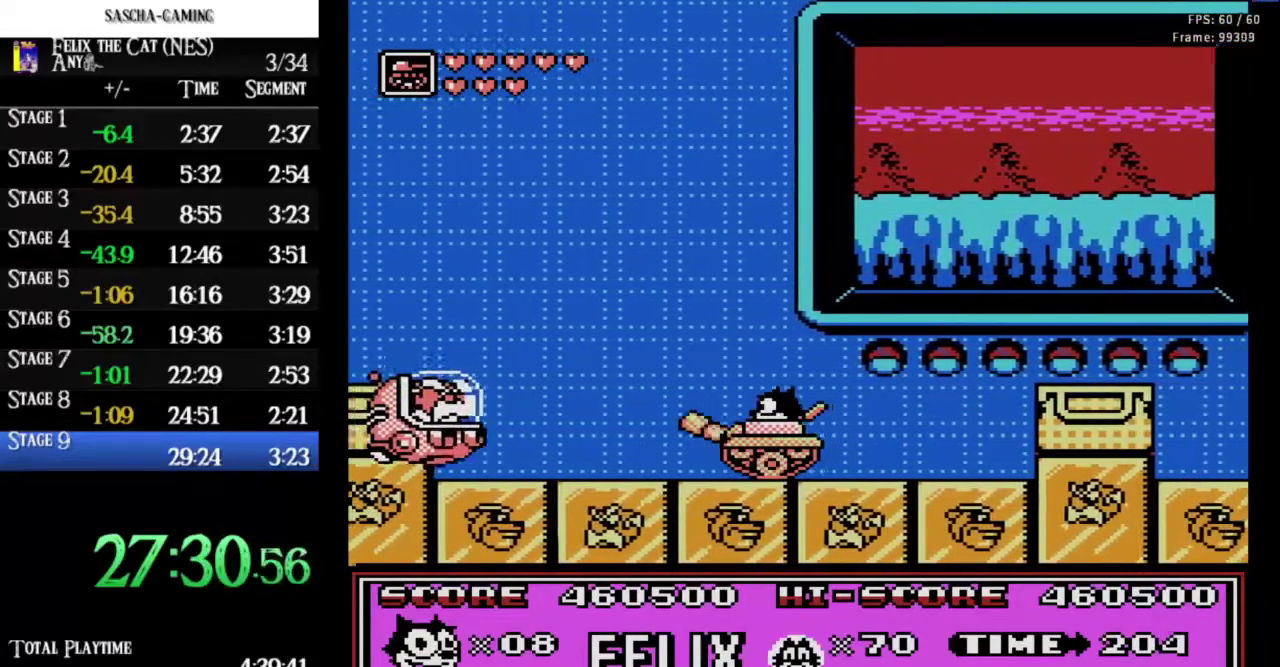
{"buttons": ["DPAD_RIGHT"], "events": [[33, "B", "down"], [167, "B", "up"], [233, "B", "down"], [333, "B", "up"], [433, "DPAD_RIGHT", "down"]]}
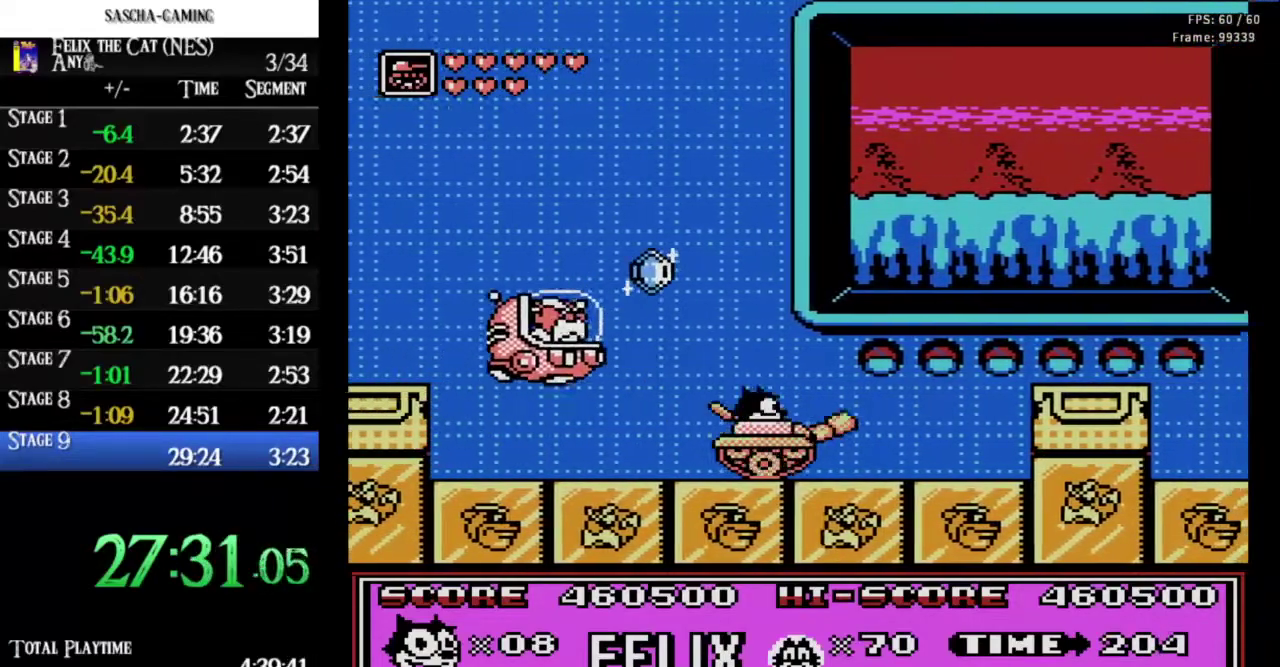
{"buttons": ["DPAD_LEFT"], "events": [[33, "DPAD_LEFT", "down"], [33, "DPAD_RIGHT", "up"]]}
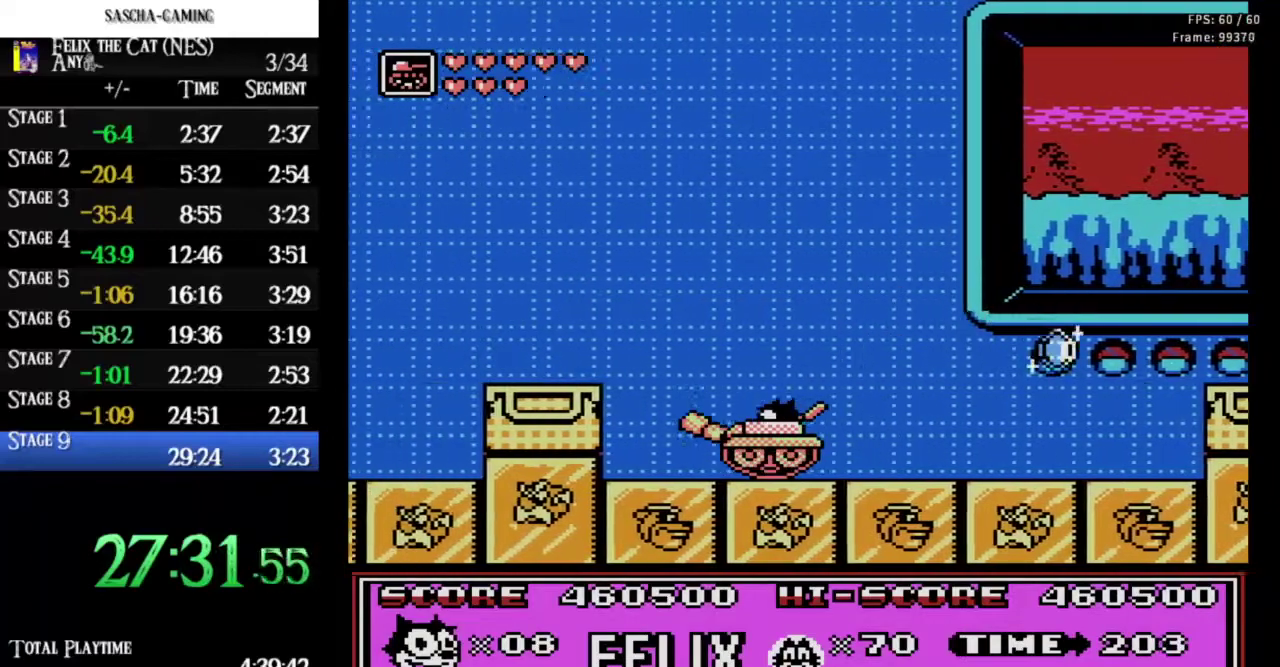
{"buttons": ["DPAD_RIGHT"], "events": [[100, "DPAD_LEFT", "up"], [133, "DPAD_RIGHT", "down"], [267, "DPAD_RIGHT", "up"], [300, "DPAD_LEFT", "down"], [467, "DPAD_LEFT", "up"], [500, "DPAD_RIGHT", "down"]]}
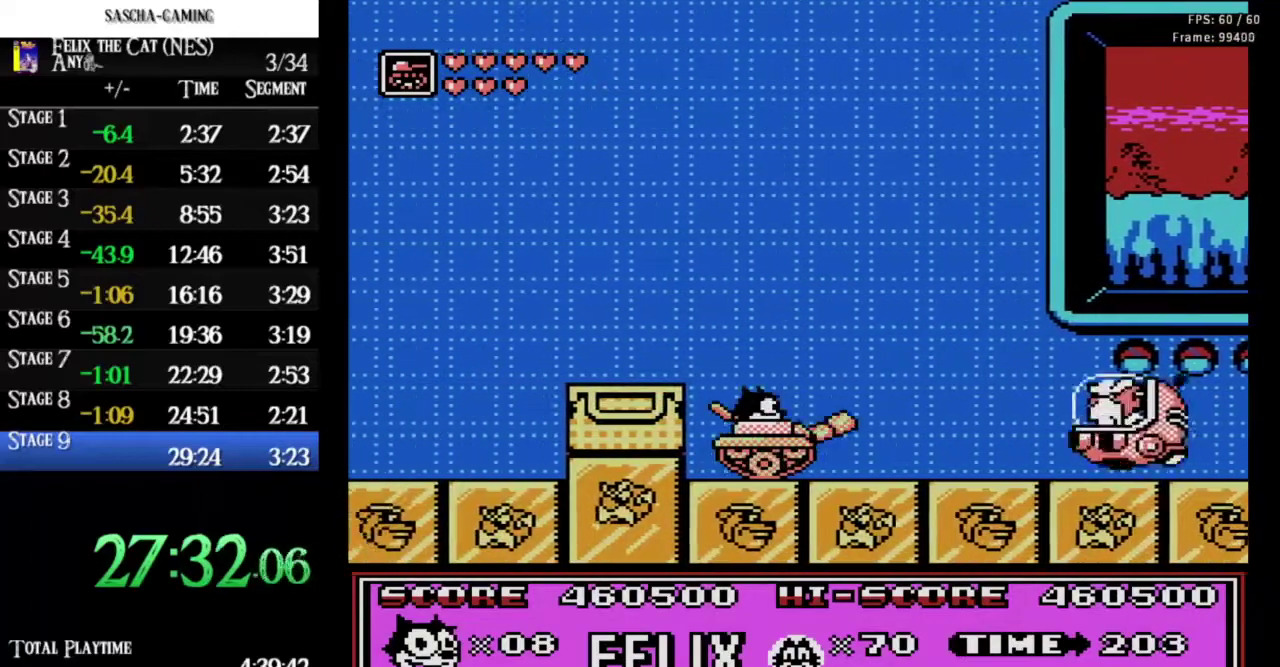
{"buttons": ["DPAD_LEFT"], "events": [[267, "B", "down"], [333, "DPAD_RIGHT", "up"], [433, "B", "up"], [467, "DPAD_LEFT", "down"]]}
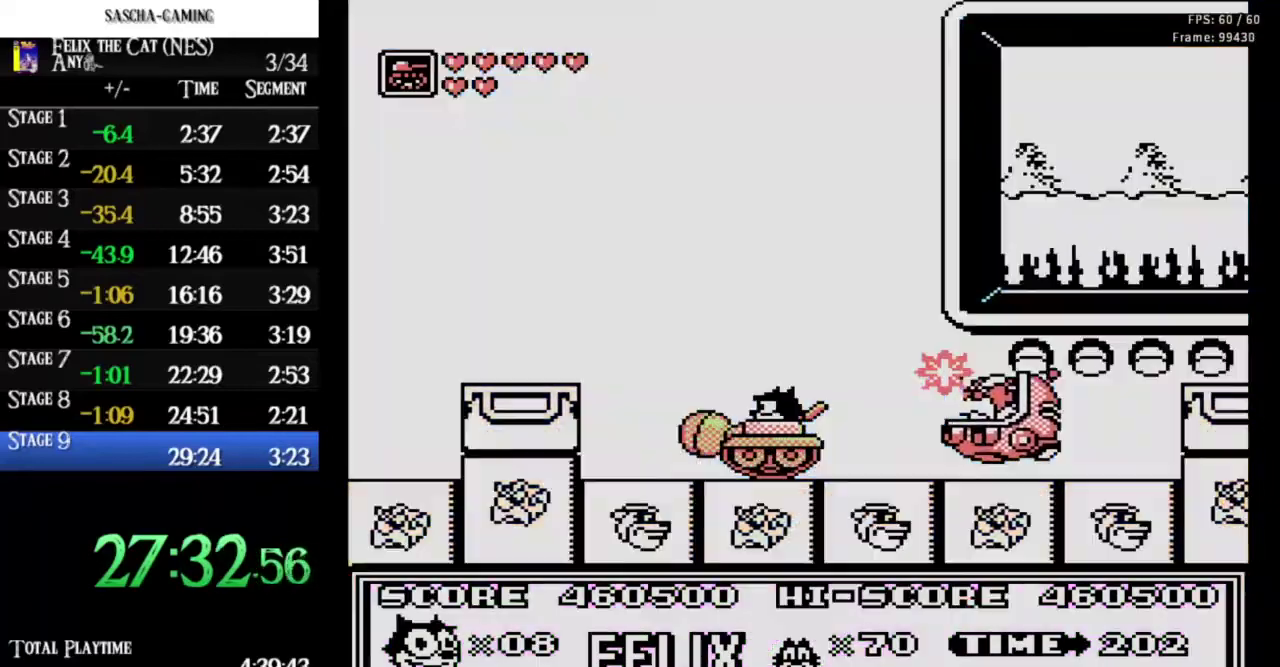
{"buttons": ["DPAD_LEFT"], "events": [[233, "DPAD_LEFT", "up"], [267, "DPAD_RIGHT", "down"], [400, "DPAD_RIGHT", "up"], [433, "DPAD_LEFT", "down"]]}
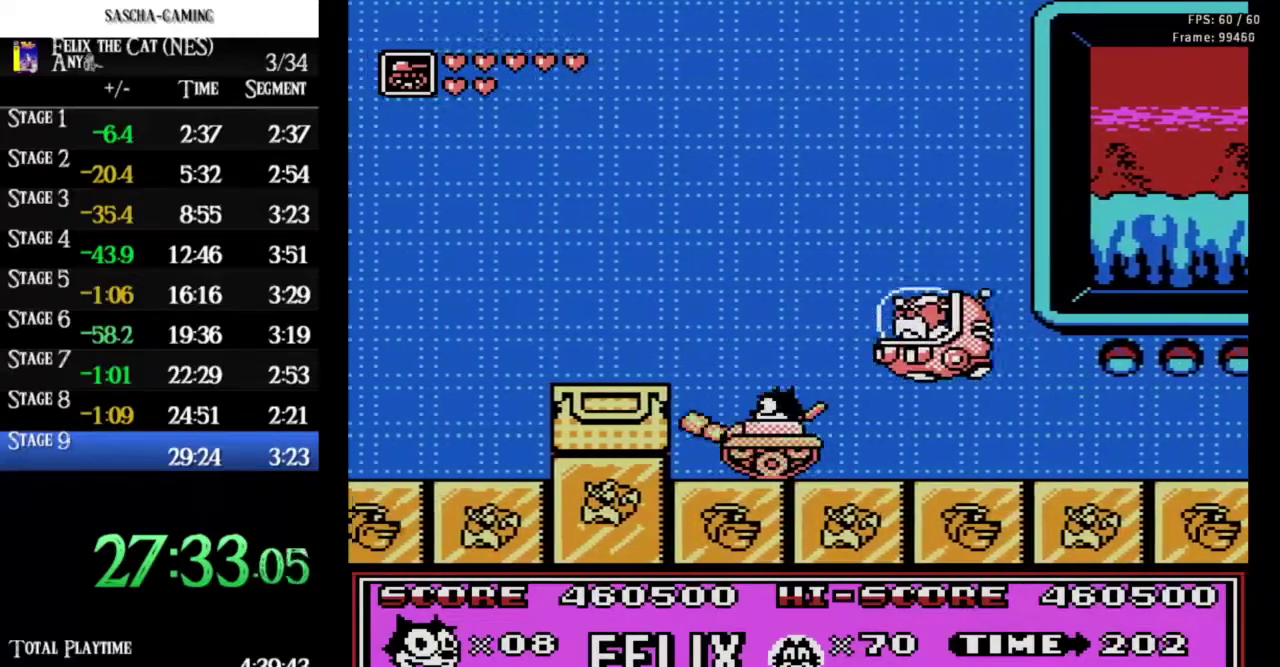
{"buttons": ["DPAD_RIGHT"], "events": [[133, "DPAD_LEFT", "up"], [133, "DPAD_RIGHT", "down"]]}
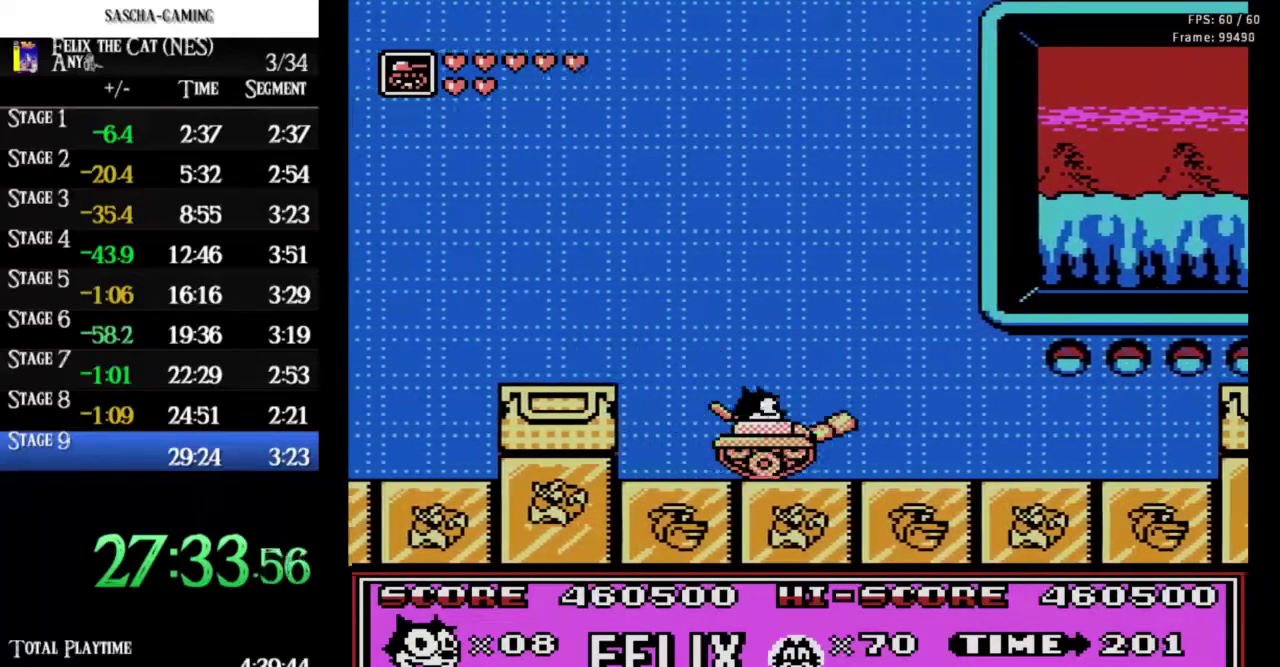
{"buttons": ["DPAD_LEFT"], "events": [[400, "DPAD_RIGHT", "up"], [433, "DPAD_LEFT", "down"]]}
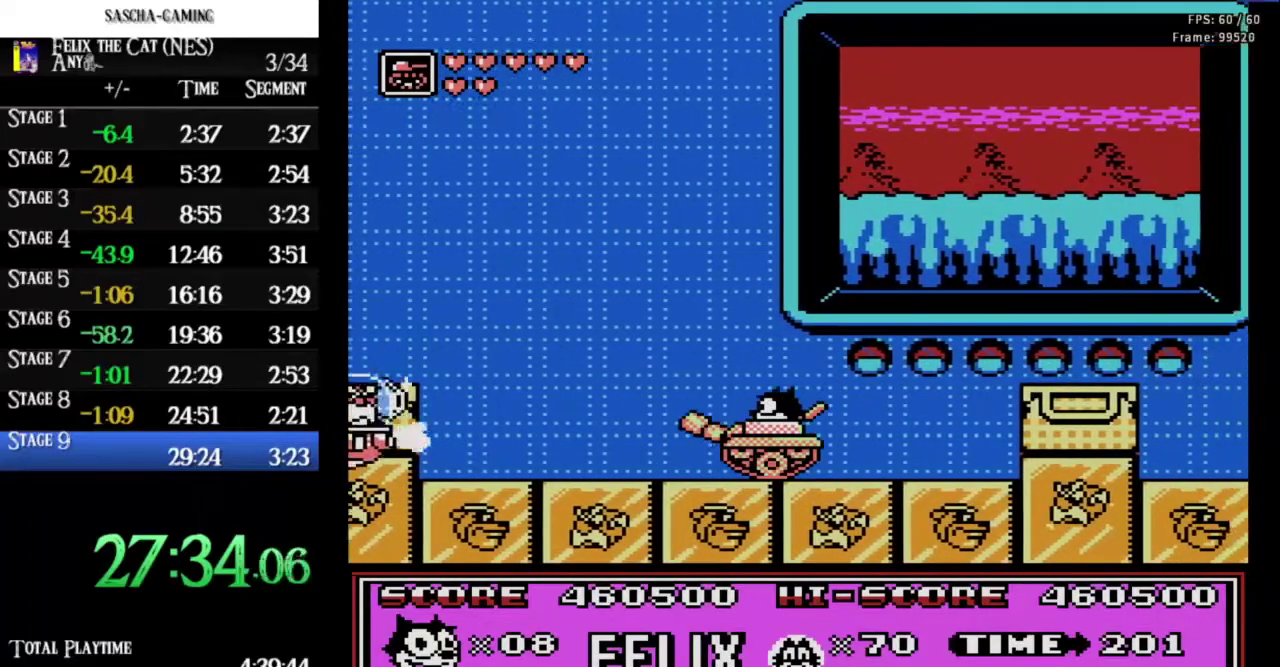
{"buttons": ["B", "DPAD_LEFT"], "events": [[133, "DPAD_LEFT", "up"], [300, "DPAD_LEFT", "down"], [400, "B", "down"]]}
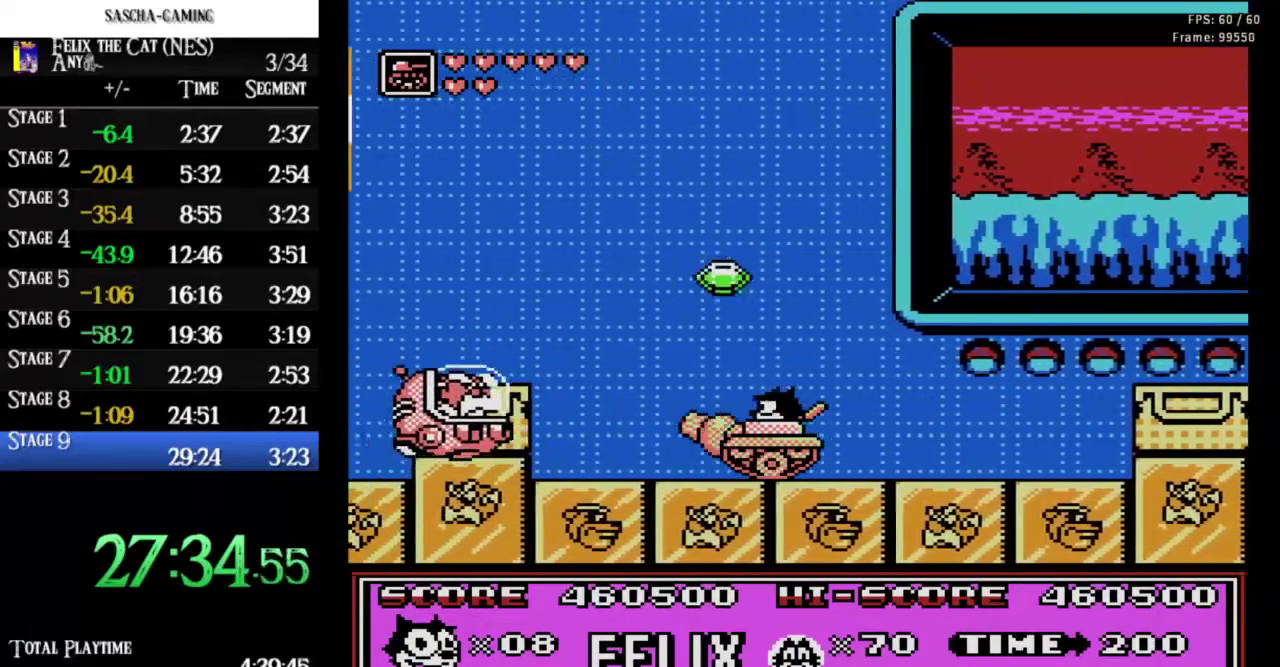
{"buttons": ["DPAD_LEFT"], "events": [[33, "B", "up"], [33, "DPAD_LEFT", "up"], [67, "DPAD_RIGHT", "down"], [367, "DPAD_RIGHT", "up"], [400, "DPAD_LEFT", "down"]]}
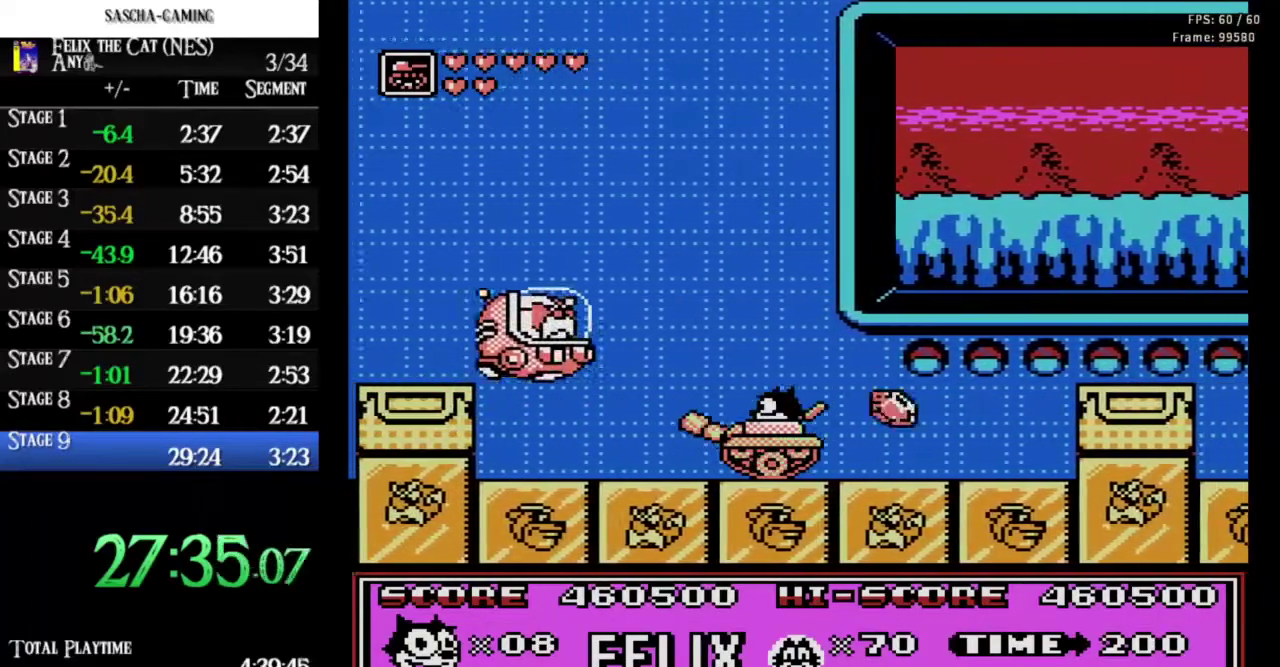
{"buttons": ["DPAD_LEFT"], "events": [[33, "DPAD_LEFT", "up"], [67, "DPAD_RIGHT", "down"], [200, "DPAD_LEFT", "down"], [200, "DPAD_RIGHT", "up"]]}
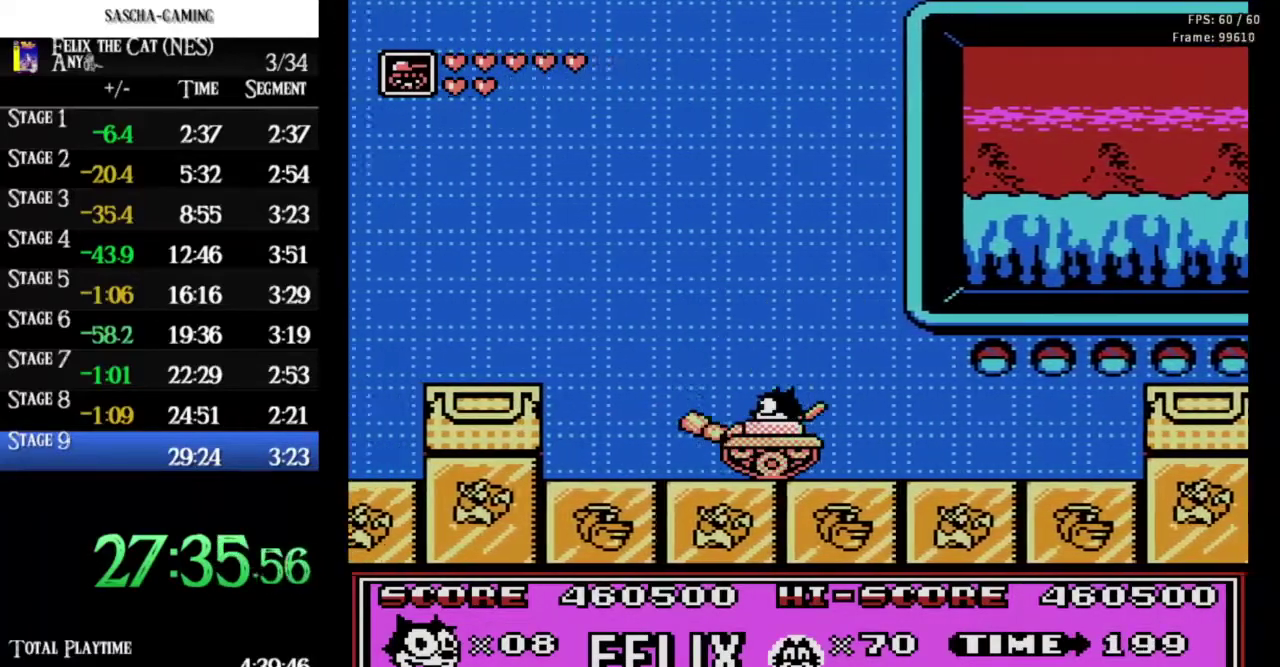
{"buttons": [], "events": [[200, "DPAD_LEFT", "up"], [233, "DPAD_RIGHT", "down"], [367, "B", "down"], [467, "DPAD_RIGHT", "up"], [500, "B", "up"]]}
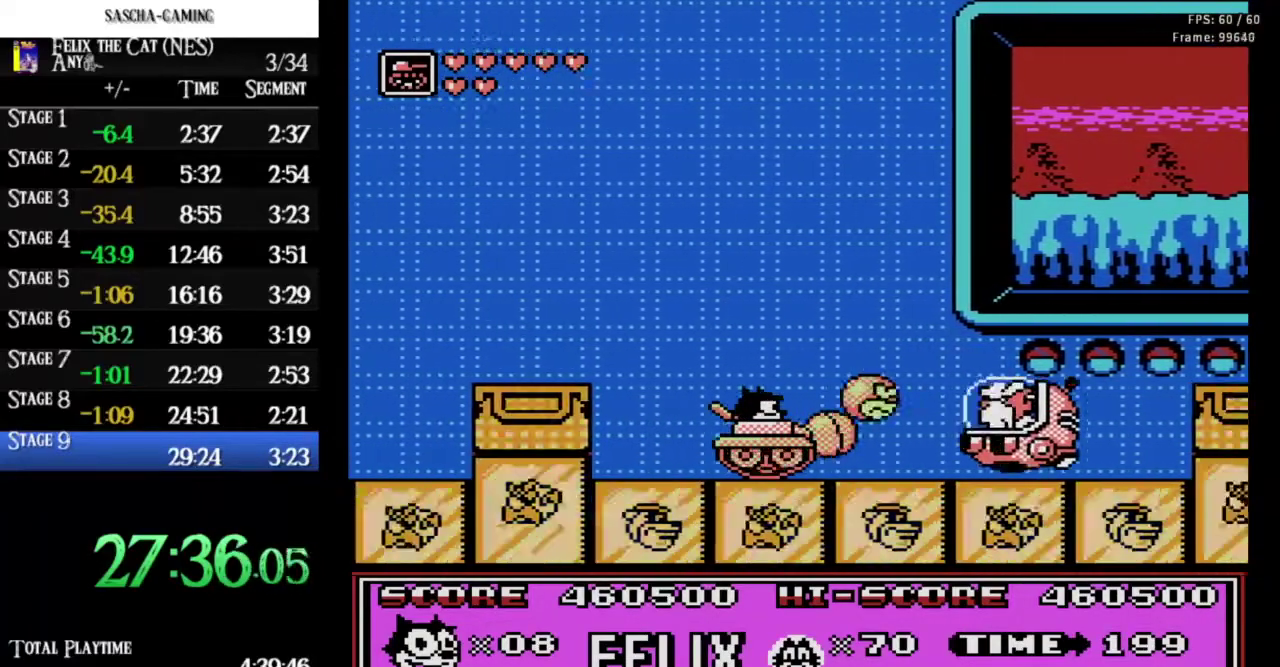
{"buttons": ["B", "DPAD_LEFT"], "events": [[33, "DPAD_LEFT", "down"], [233, "DPAD_LEFT", "up"], [267, "DPAD_RIGHT", "down"], [433, "DPAD_RIGHT", "up"], [467, "B", "down"], [467, "DPAD_LEFT", "down"]]}
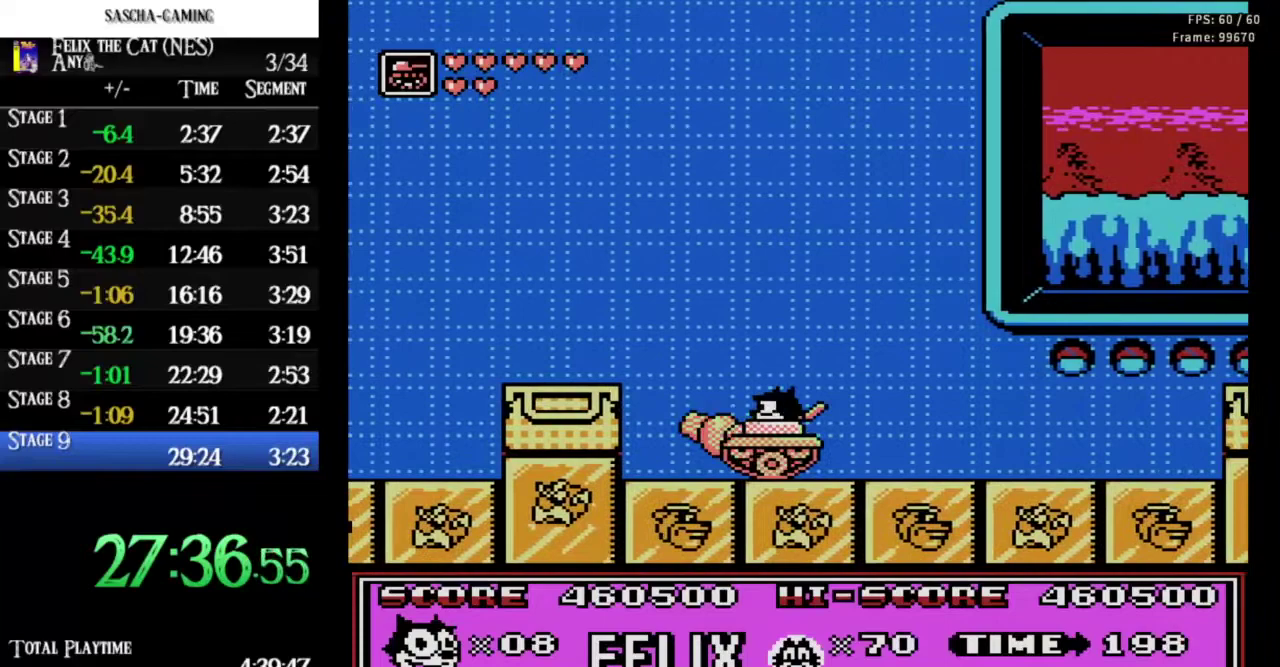
{"buttons": ["DPAD_LEFT"], "events": [[33, "DPAD_LEFT", "up"], [67, "DPAD_RIGHT", "down"], [100, "B", "up"], [200, "B", "down"], [233, "DPAD_RIGHT", "up"], [267, "DPAD_LEFT", "down"], [300, "B", "up"]]}
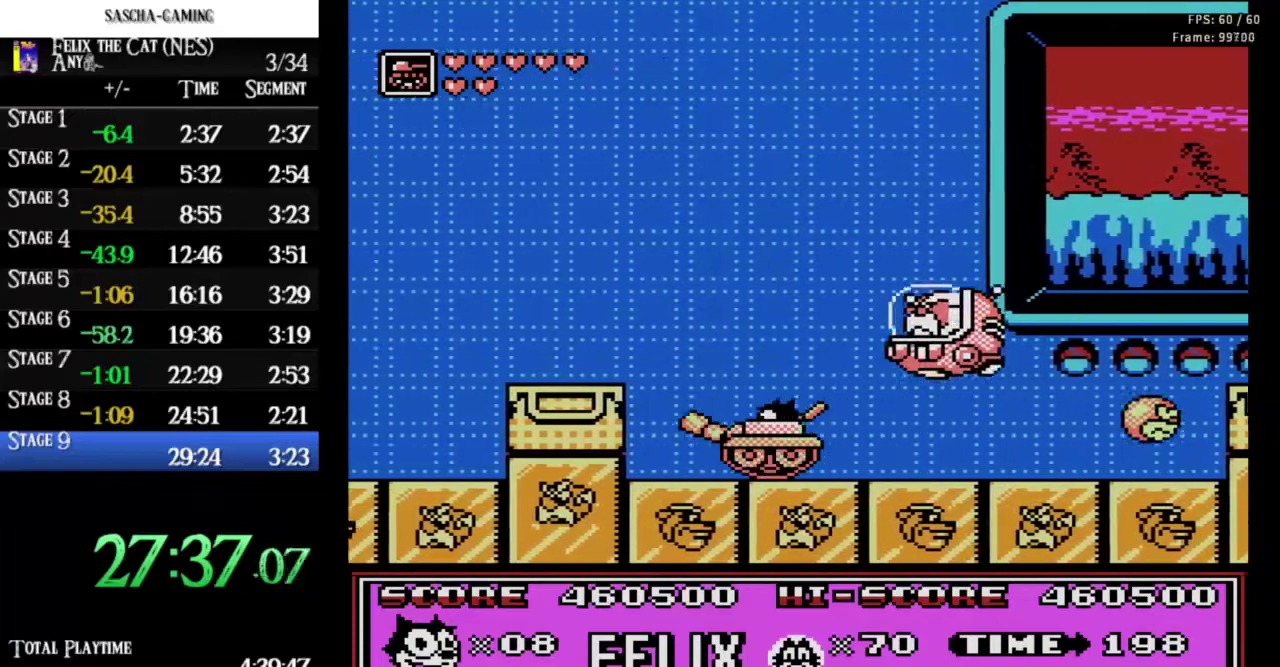
{"buttons": ["DPAD_RIGHT"], "events": [[267, "DPAD_LEFT", "up"], [300, "DPAD_RIGHT", "down"]]}
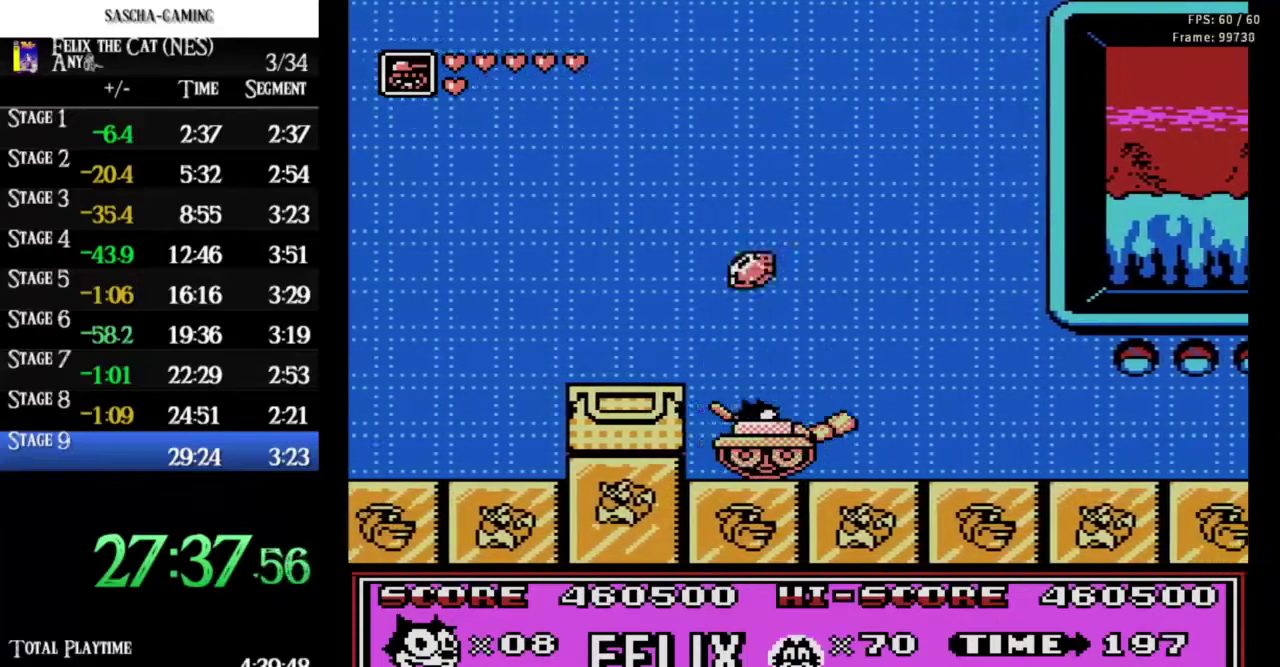
{"buttons": [], "events": [[500, "DPAD_RIGHT", "up"]]}